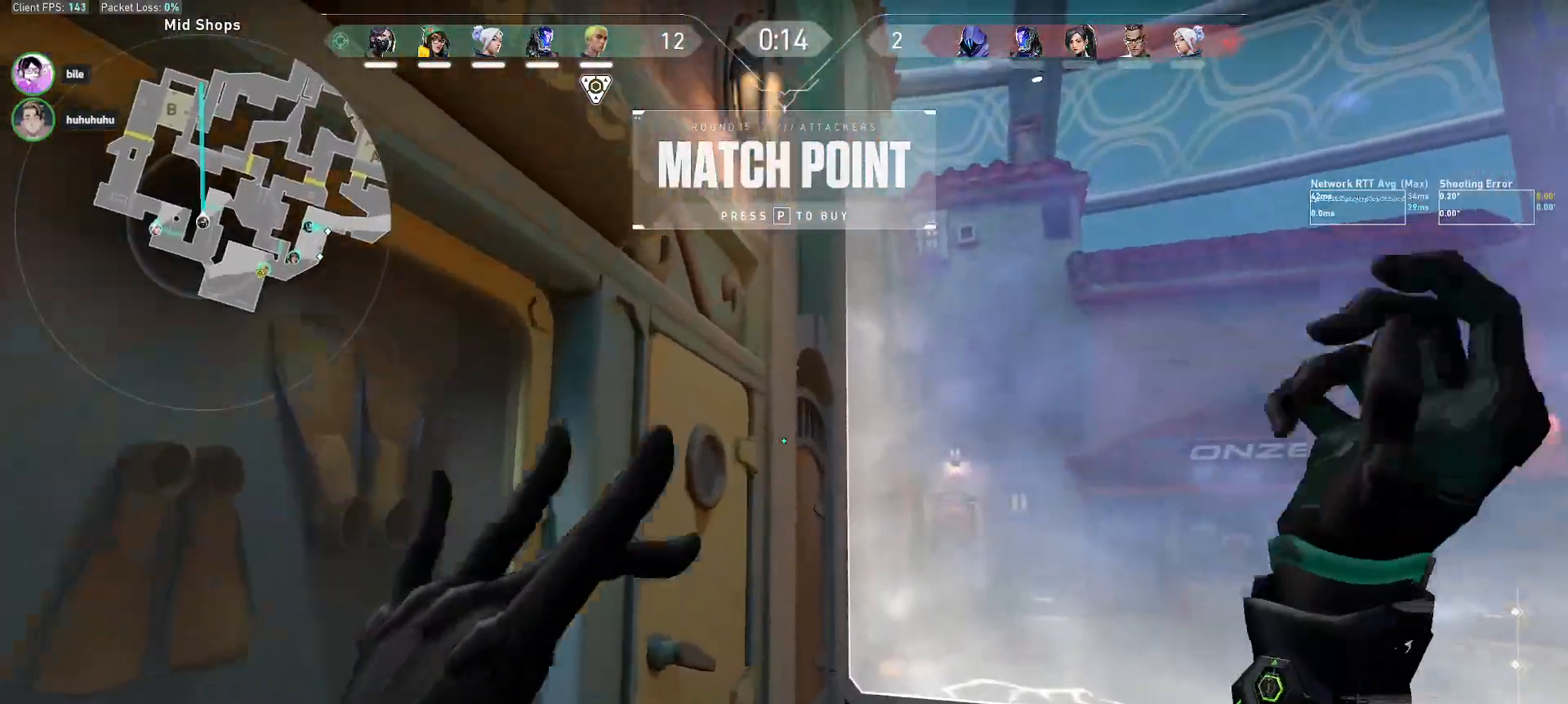
Gameplay with keyboard and mouse; each line is a JSON object with the keys and mouse buttons held at the frame after it. "events" lists presses ("down") and releases ("up") of "a", "alt", "c", "ctrl", "d", "e", "f", "q", "r", "s", "shift", "space", "tab", "w", "x", "z", "mouse_left", "mouse_wheel", "mouse_right", "mouse_mb4" and "mouse_mb5" between this image and that frame as [ms after this image, input, new state], when the widget could be followed in between. "mouse_left", "mouse_wheel", "mouse_right", "mouse_mb4", "mouse_mb5" = the "left", "wheel", "right", "mb4", "mb5" buttons of the "mouse" list. No other keys are recorded. "wheel" means that the mouse wheel is clicked or scrolled. Mouse movement is not recorded.
{"keys": ["w"], "mouse": [], "events": [[250, "mouse_wheel", "down"], [267, "d", "up"], [433, "mouse_wheel", "up"]]}
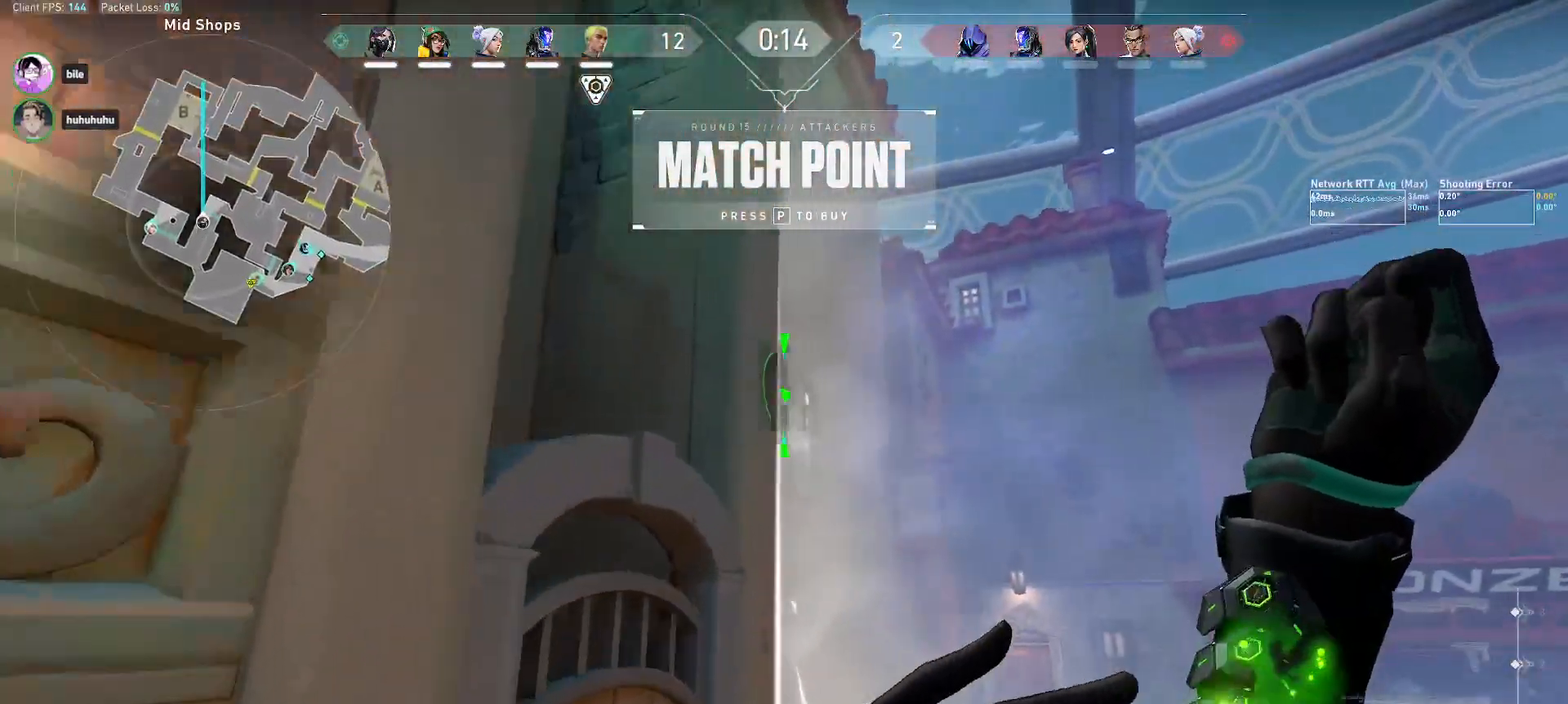
{"keys": ["a", "w"], "mouse": ["wheel"], "events": [[50, "a", "down"], [483, "mouse_wheel", "down"]]}
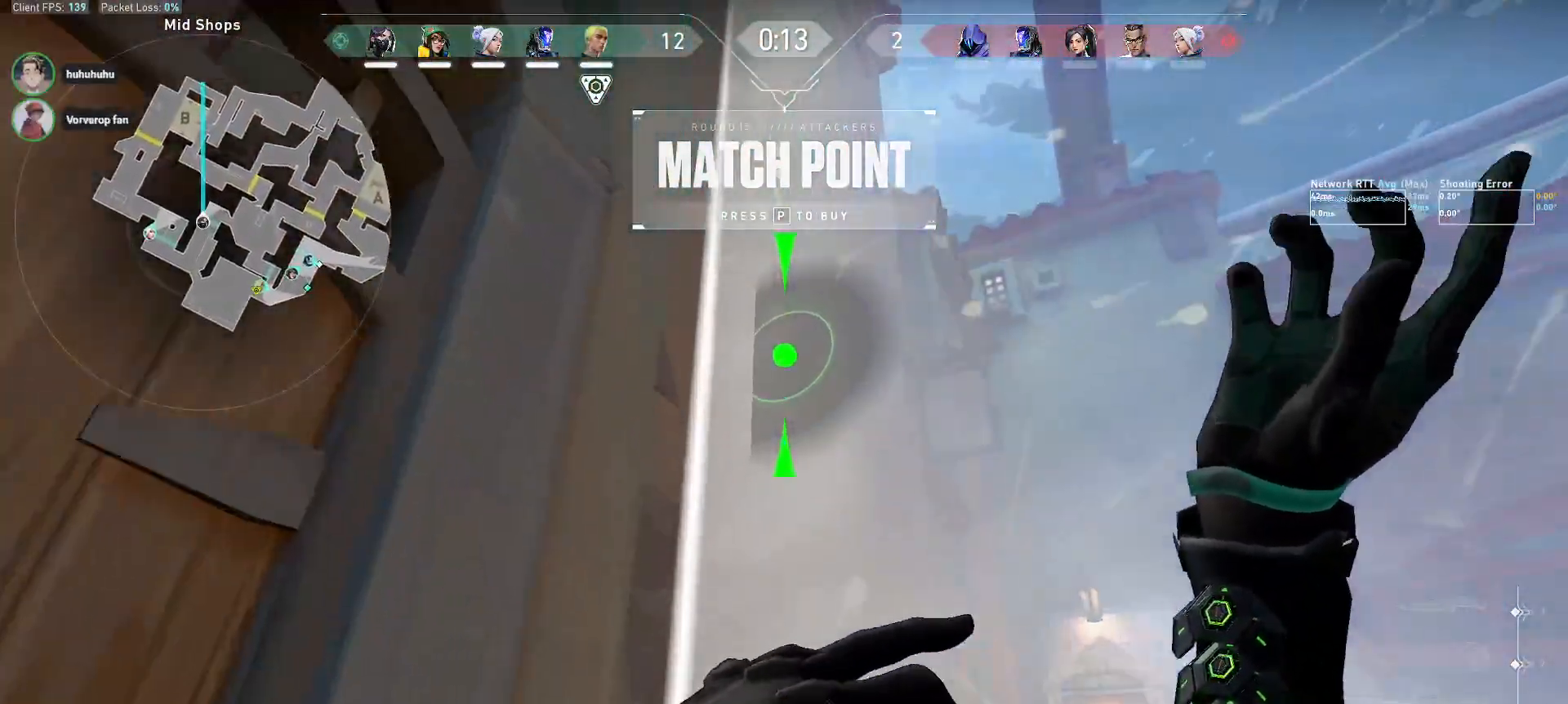
{"keys": ["a", "f", "w"], "mouse": [], "events": [[200, "mouse_wheel", "up"], [500, "f", "down"]]}
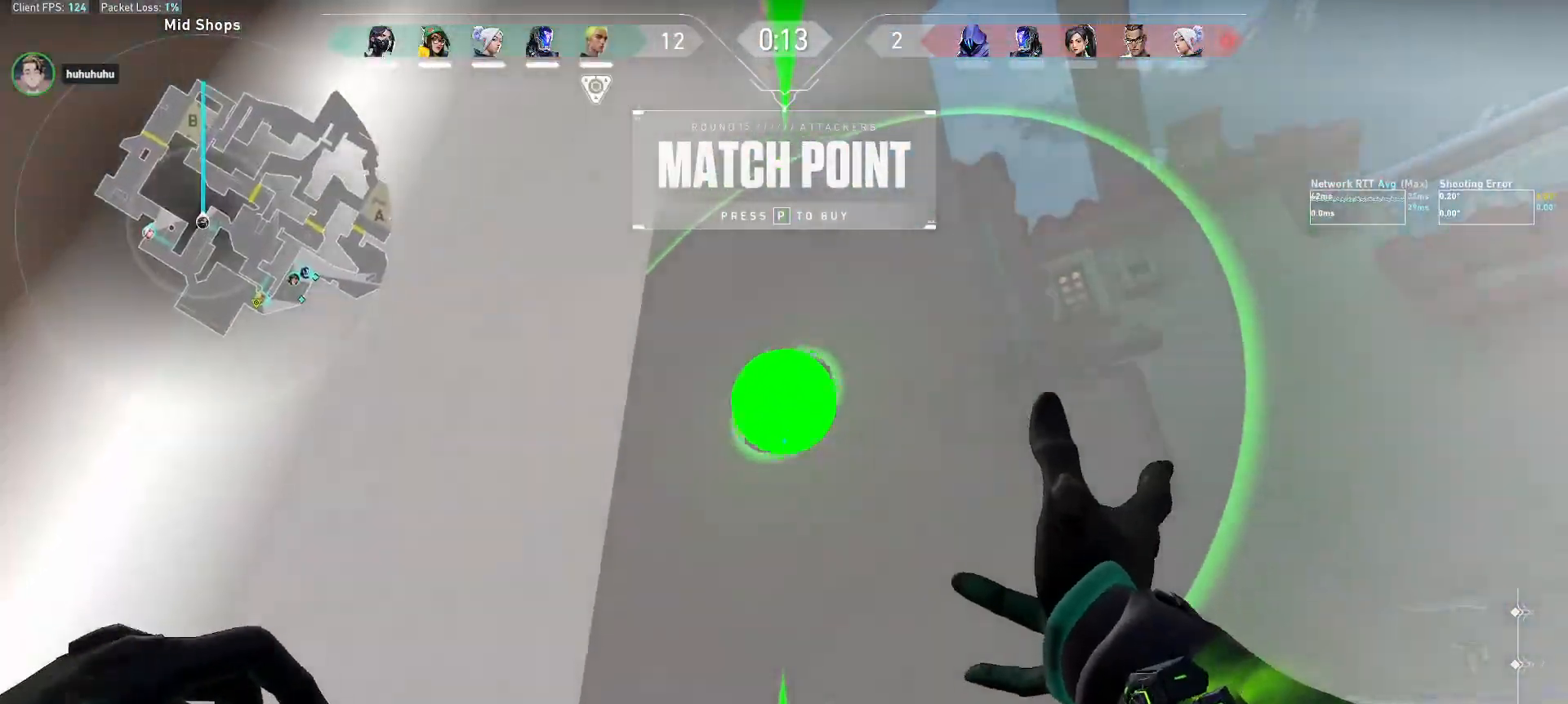
{"keys": ["a"], "mouse": [], "events": [[183, "a", "up"], [183, "w", "up"], [200, "f", "up"], [200, "mouse_left", "down"], [300, "mouse_left", "up"], [333, "a", "down"]]}
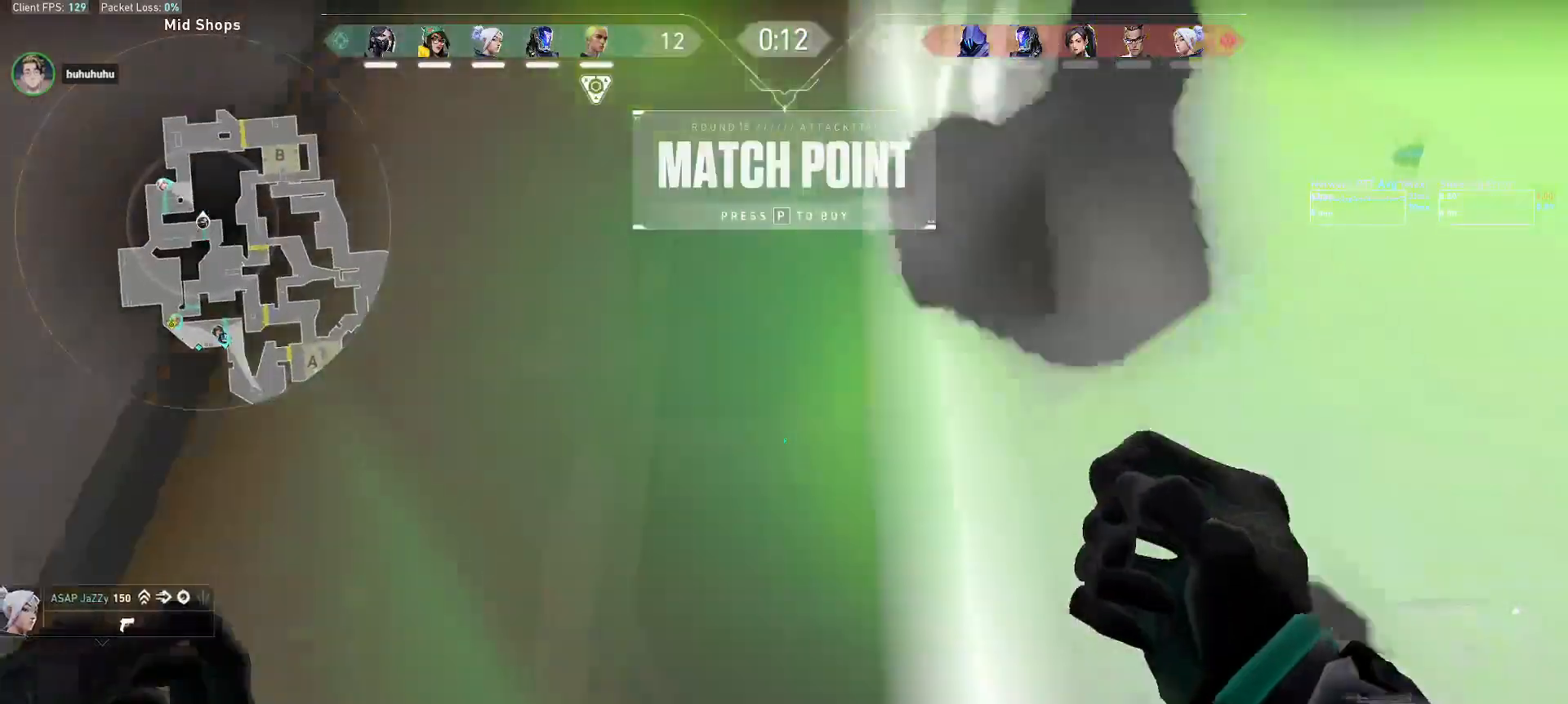
{"keys": ["a", "w"], "mouse": [], "events": [[150, "w", "down"]]}
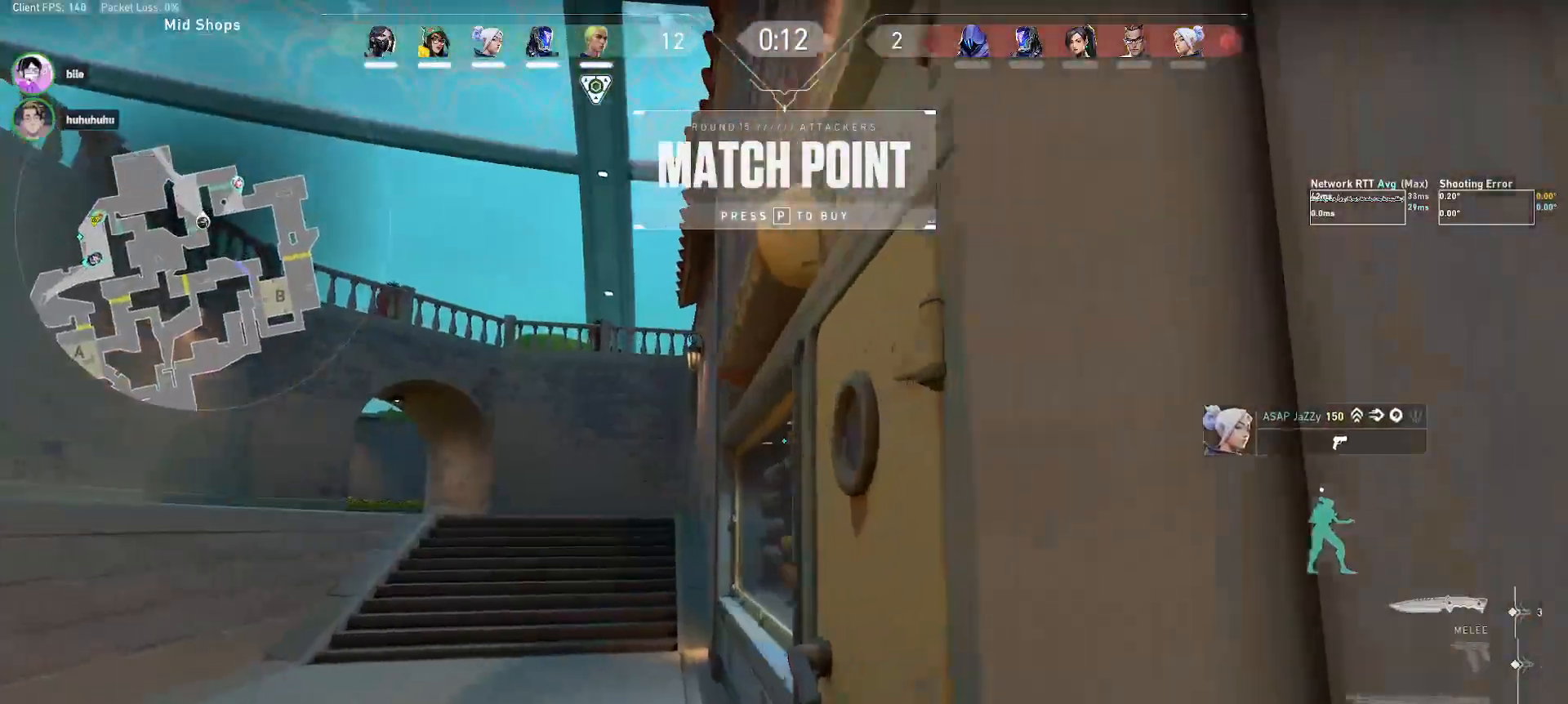
{"keys": ["w"], "mouse": [], "events": [[233, "mouse_right", "down"], [333, "mouse_right", "up"], [400, "a", "up"], [450, "f", "down"], [483, "f", "up"]]}
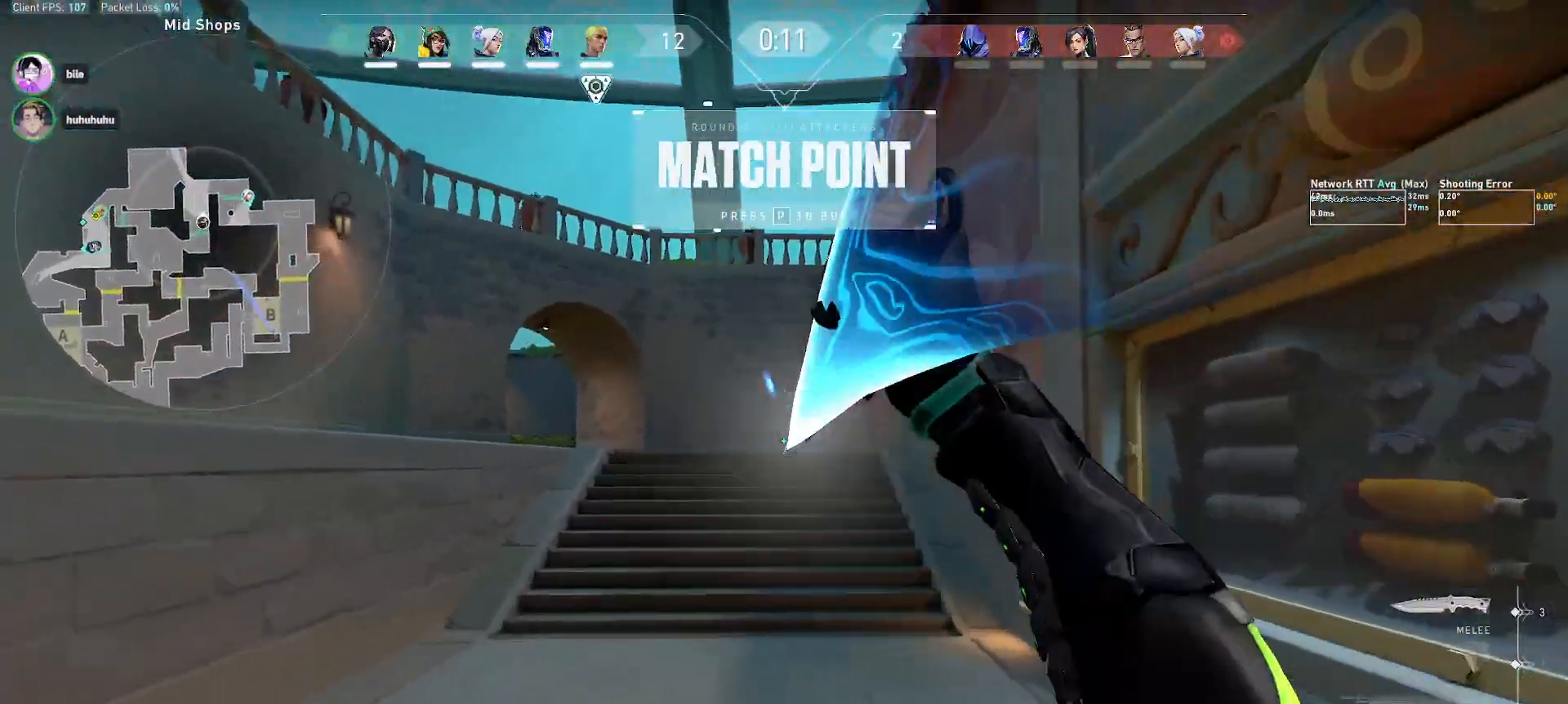
{"keys": ["w"], "mouse": ["wheel"]}
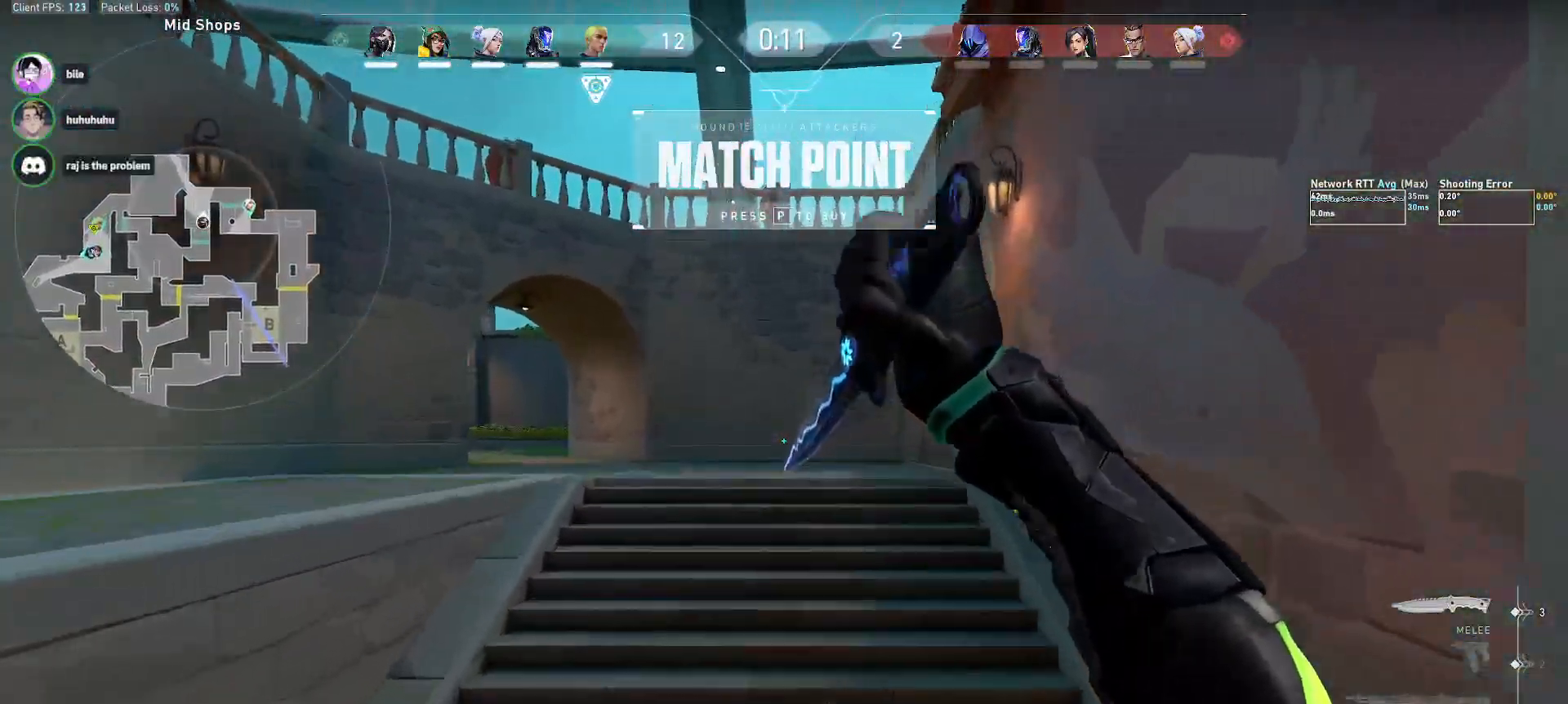
{"keys": ["w"], "mouse": ["wheel"], "events": [[17, "mouse_wheel", "up"], [17, "r", "down"], [33, "r", "up"], [100, "d", "down"], [300, "d", "up"], [417, "mouse_wheel", "down"]]}
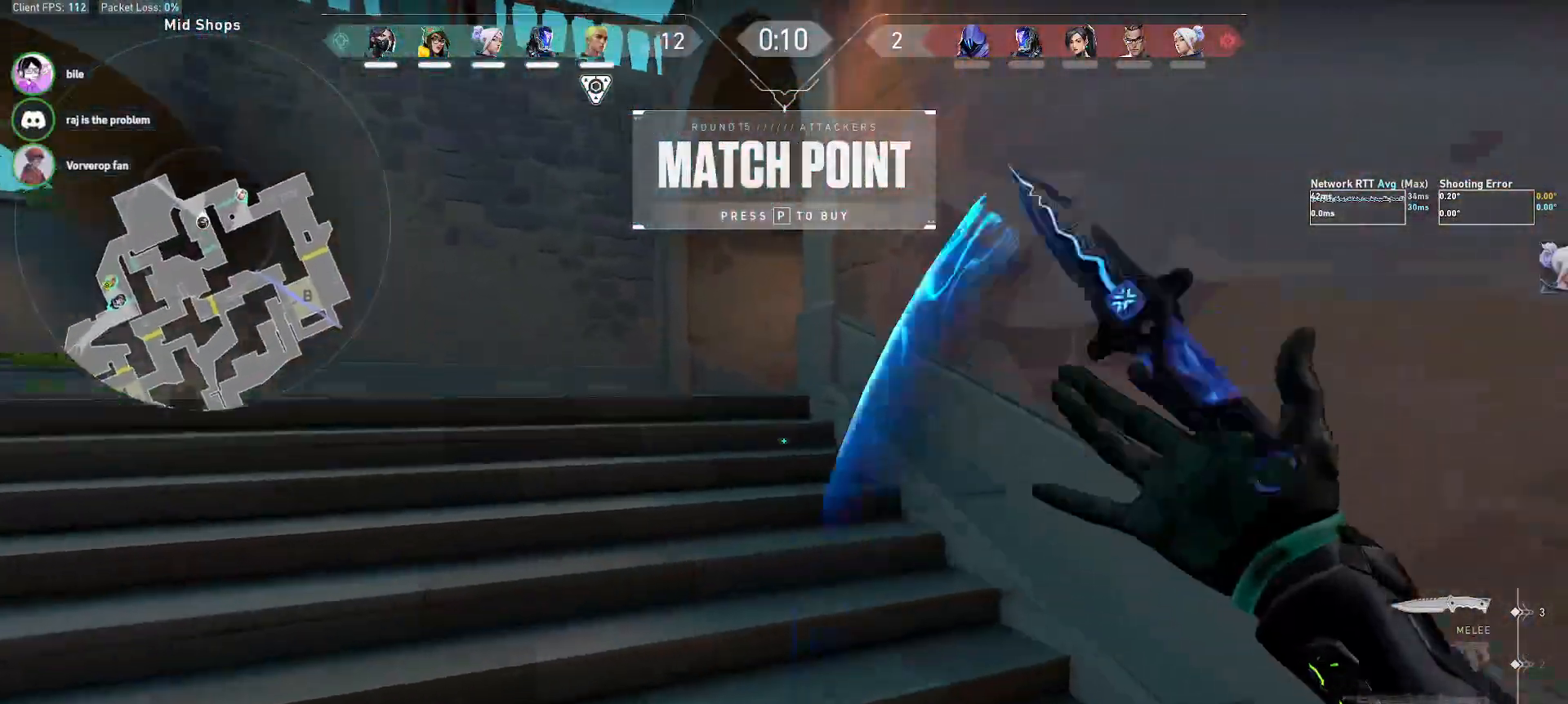
{"keys": ["a", "w"], "mouse": ["wheel"], "events": [[100, "mouse_wheel", "up"], [150, "d", "down"], [250, "d", "up"], [433, "mouse_wheel", "down"], [500, "a", "down"]]}
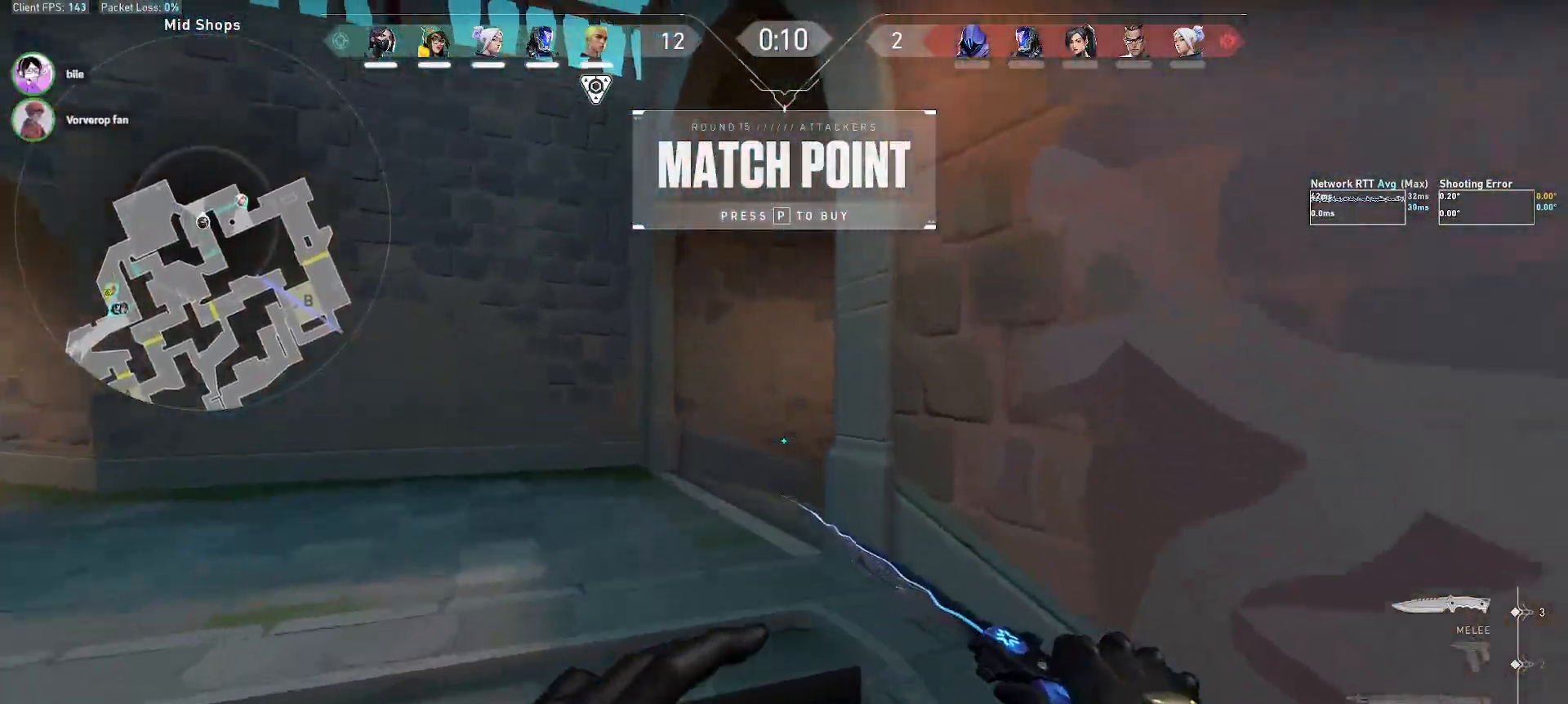
{"keys": ["a", "w"], "mouse": ["wheel"], "events": [[133, "mouse_wheel", "up"], [500, "mouse_wheel", "down"]]}
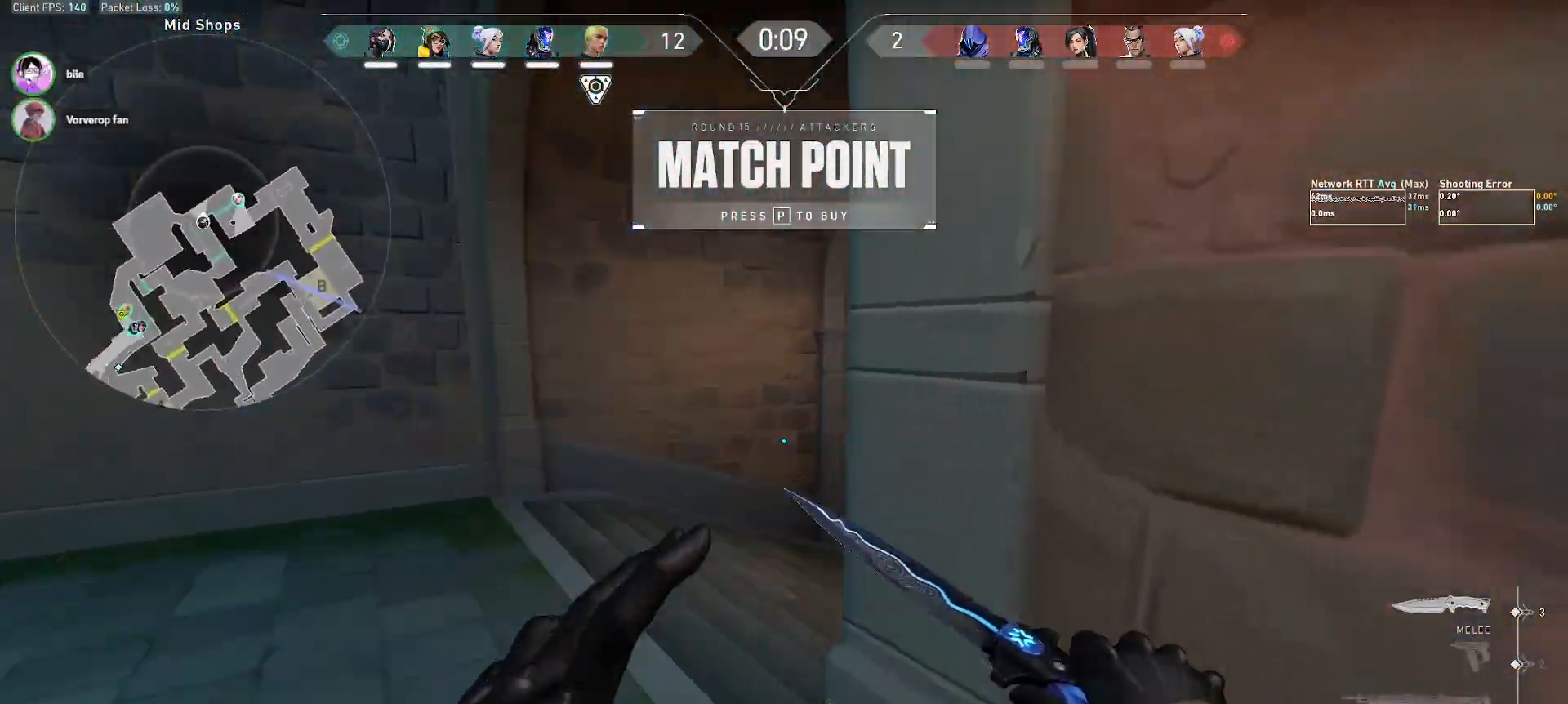
{"keys": ["a", "e", "w"], "mouse": [], "events": [[117, "mouse_right", "down"], [183, "mouse_wheel", "up"], [250, "mouse_right", "up"], [500, "e", "down"]]}
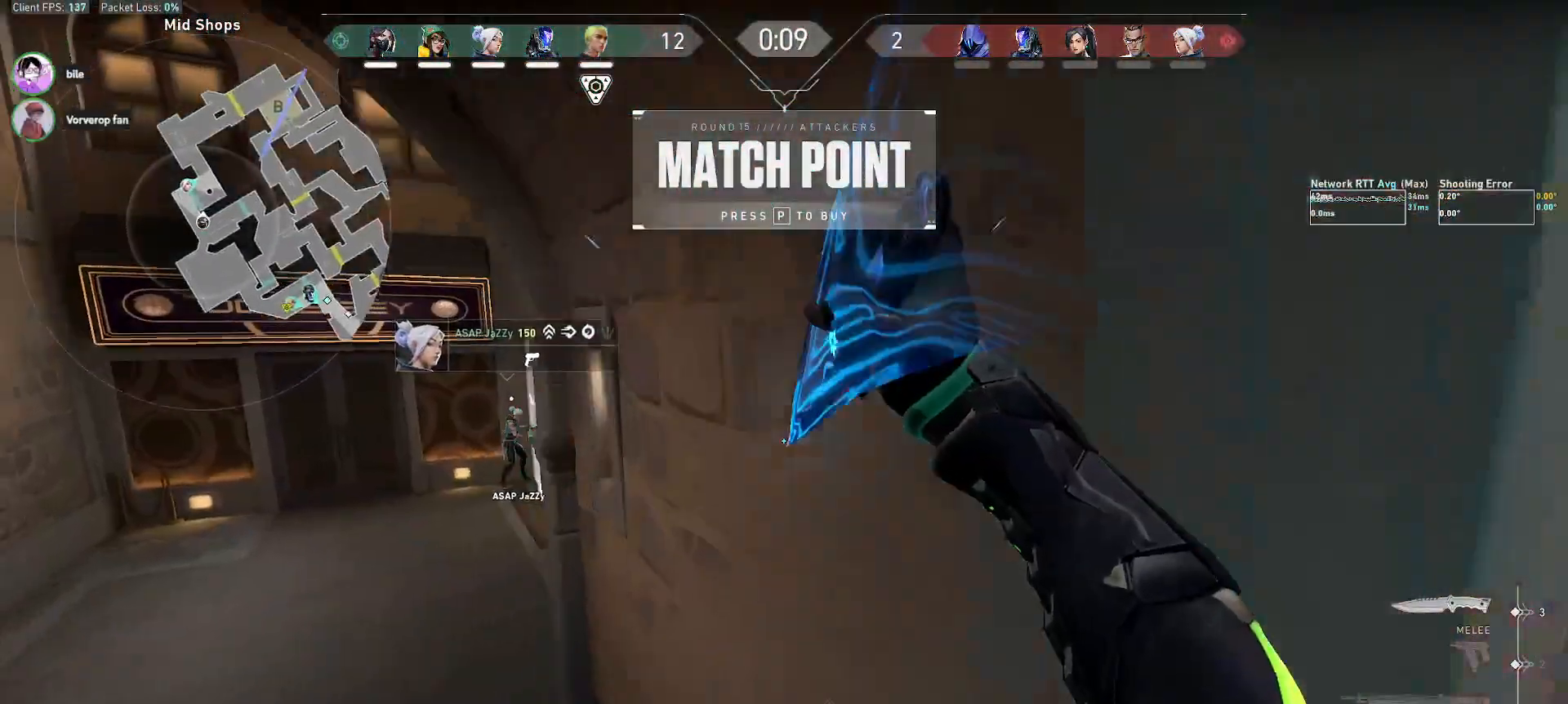
{"keys": ["d", "s"], "mouse": [], "events": [[17, "w", "up"], [33, "f", "down"], [83, "e", "up"], [133, "f", "up"], [183, "s", "down"], [200, "f", "down"], [317, "f", "up"], [400, "a", "up"], [417, "d", "down"]]}
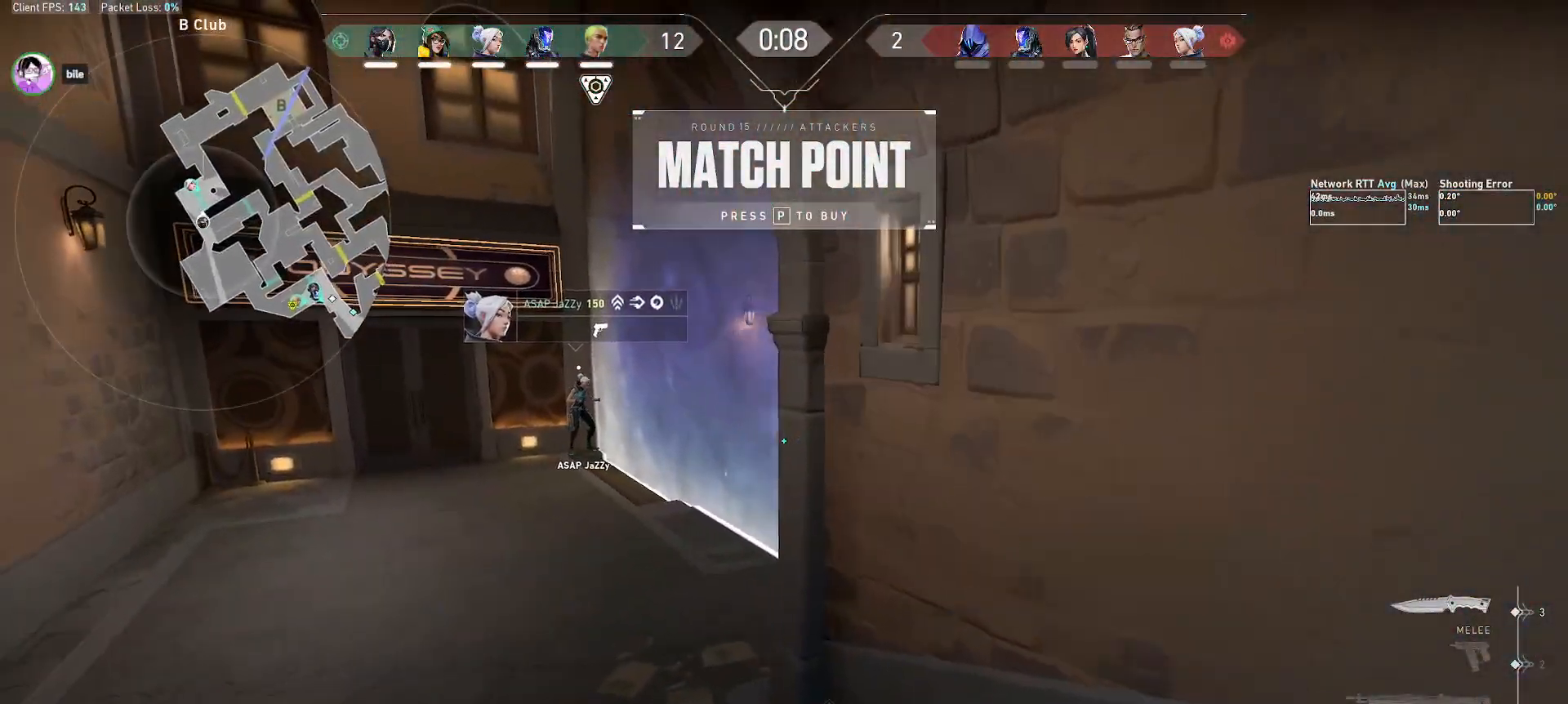
{"keys": ["d"], "mouse": [], "events": [[250, "s", "up"], [400, "mouse_right", "down"], [400, "w", "down"], [500, "mouse_right", "up"], [500, "w", "up"]]}
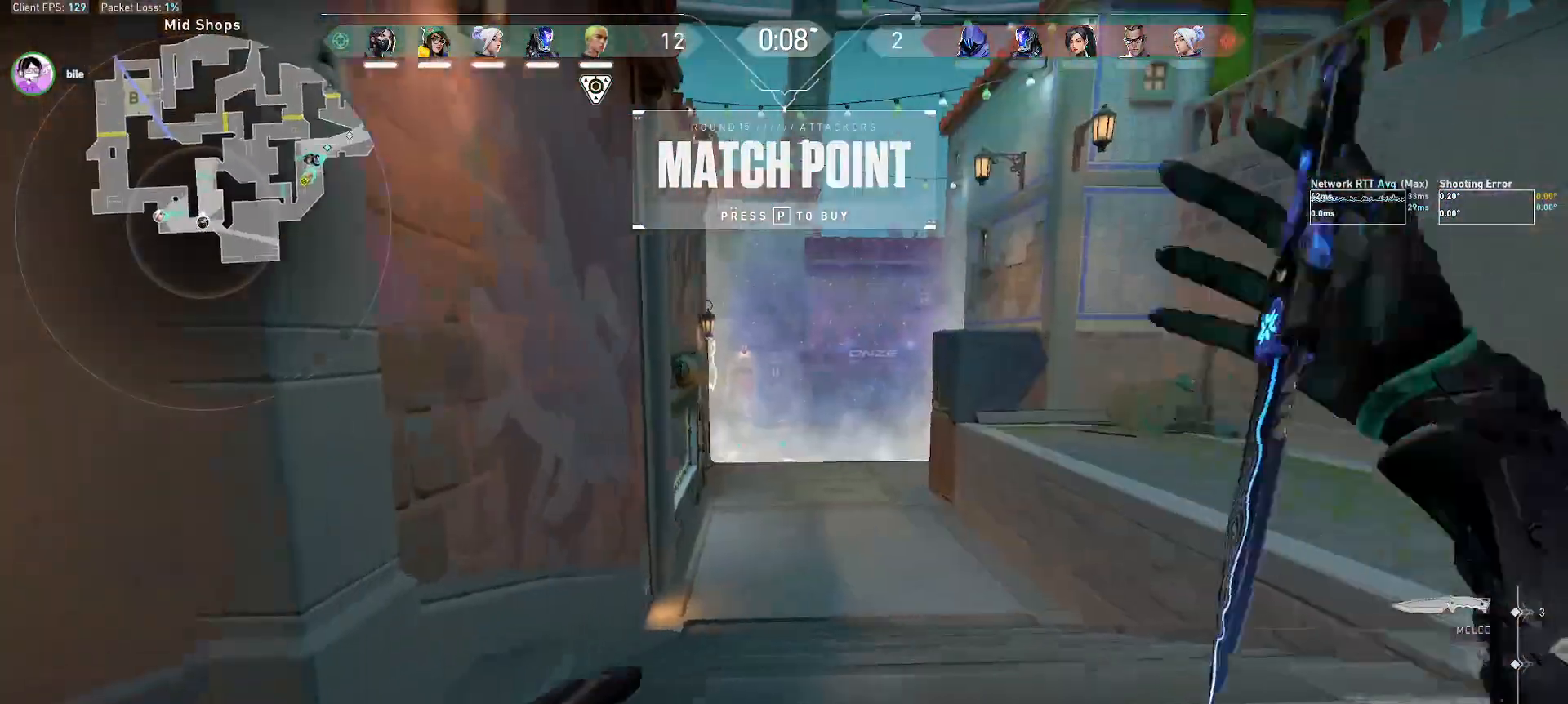
{"keys": ["a", "s"], "mouse": [], "events": [[100, "a", "down"], [133, "d", "up"], [133, "s", "down"], [150, "s", "up"], [283, "e", "down"], [300, "f", "down"], [350, "e", "up"], [383, "f", "up"], [500, "s", "down"]]}
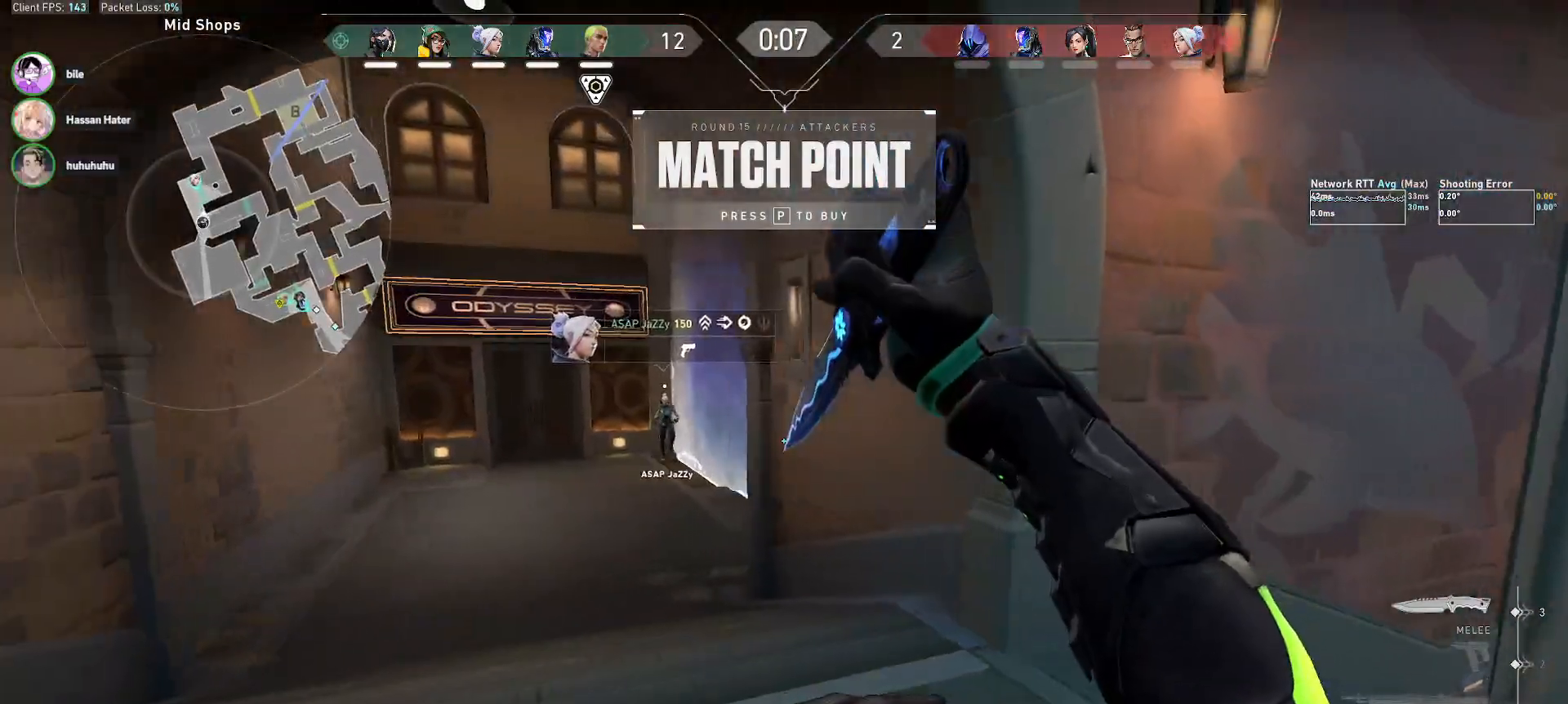
{"keys": ["d", "w"], "mouse": [], "events": [[50, "a", "up"], [83, "d", "down"], [200, "s", "up"], [367, "w", "down"]]}
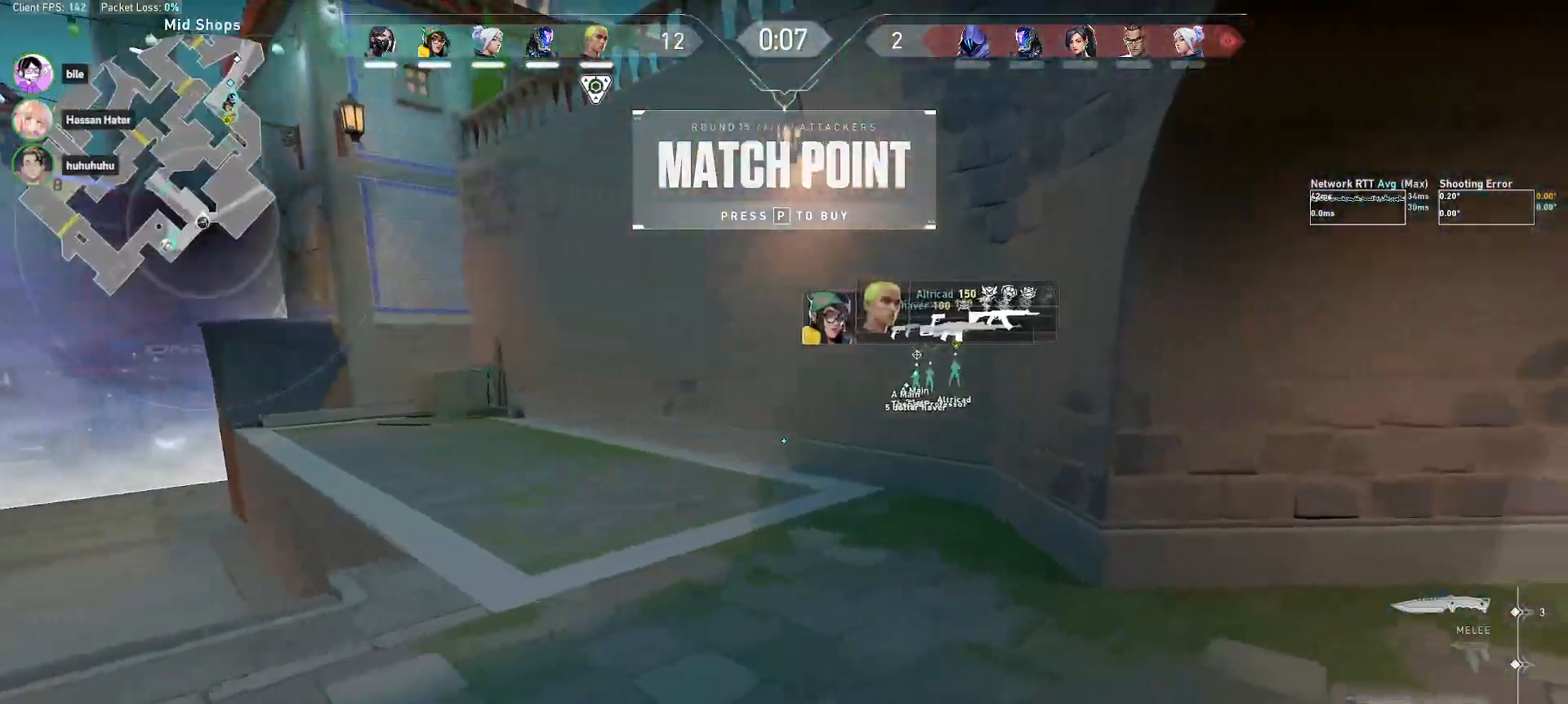
{"keys": ["w"], "mouse": [], "events": [[167, "d", "up"], [183, "mouse_right", "down"], [300, "mouse_right", "up"], [417, "f", "down"], [433, "f", "up"]]}
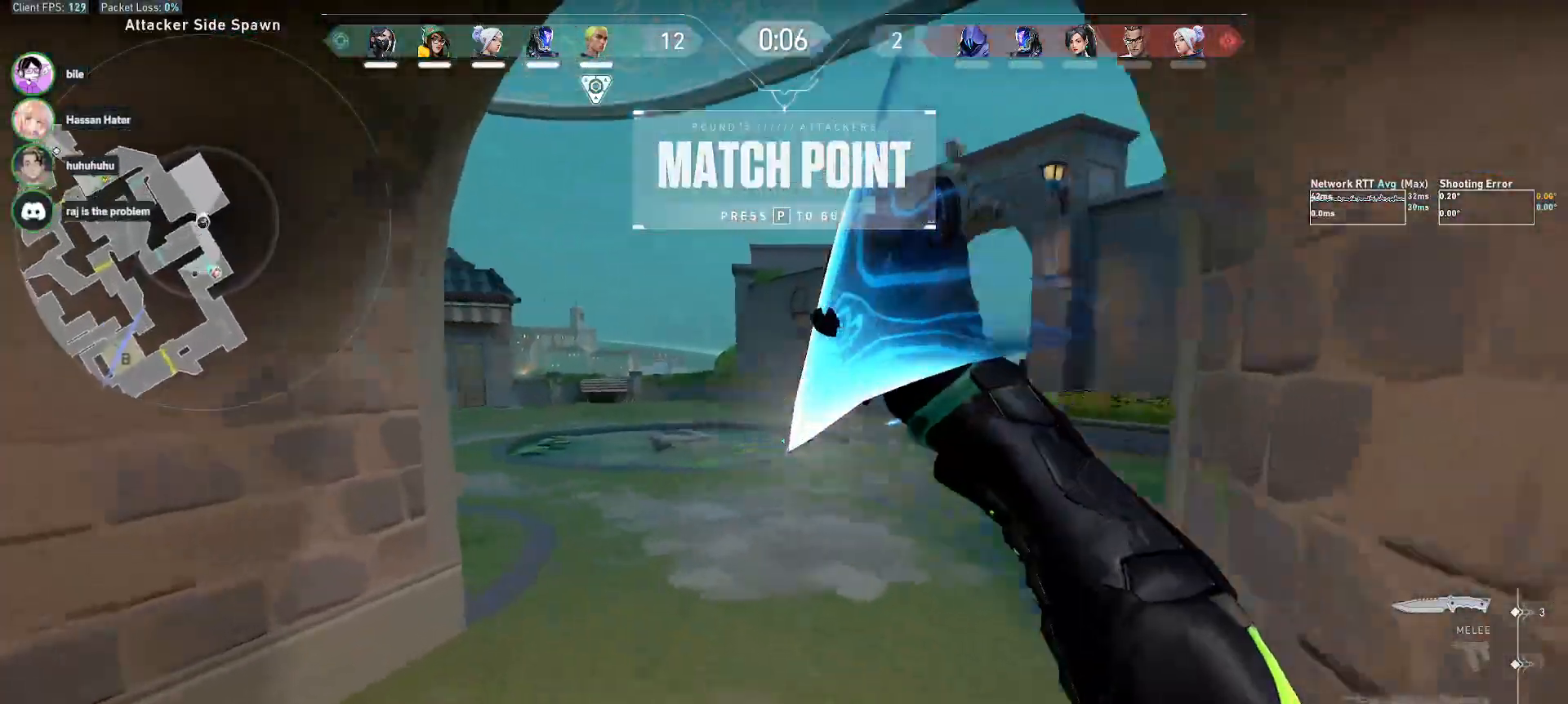
{"keys": ["w"], "mouse": [], "events": [[117, "f", "down"], [200, "f", "up"], [250, "r", "down"], [450, "r", "up"]]}
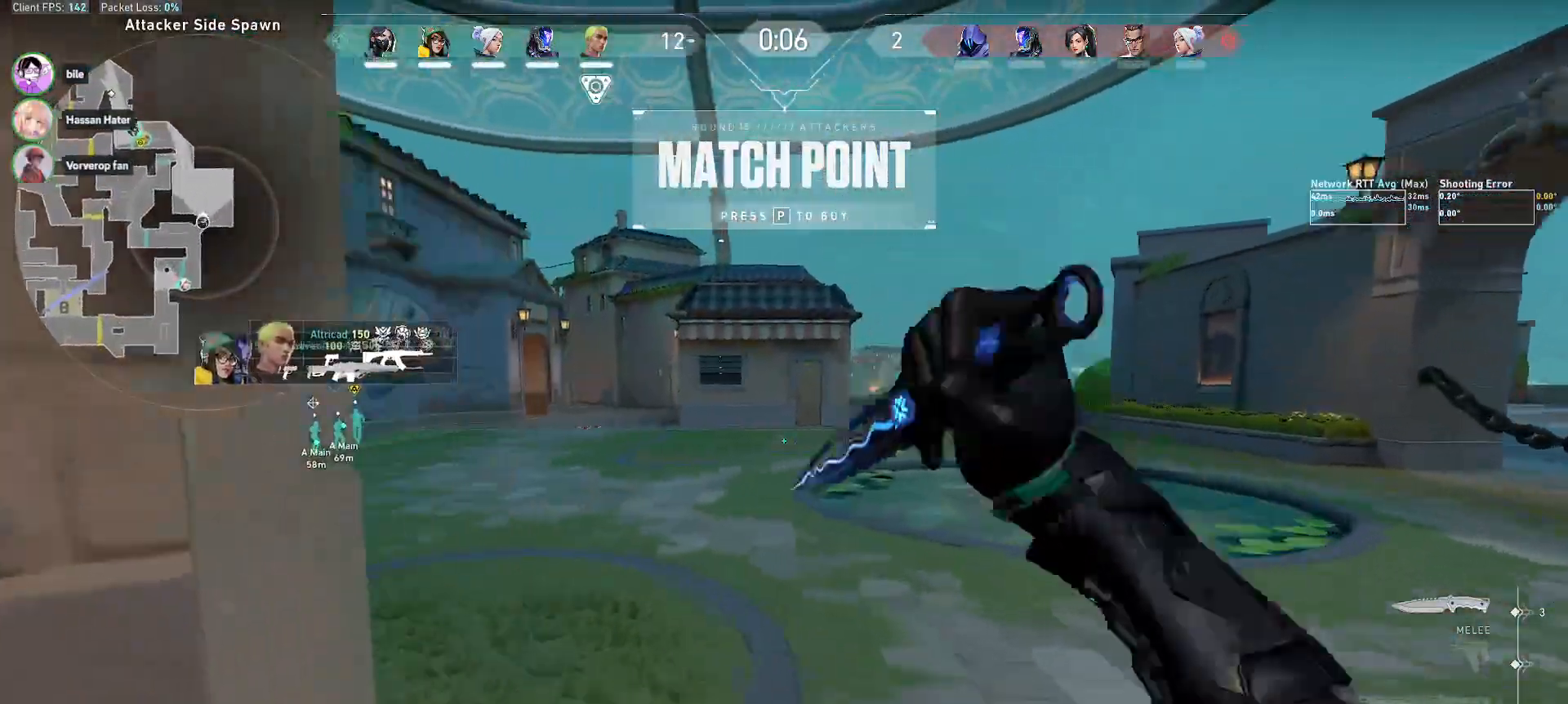
{"keys": ["w"], "mouse": [], "events": [[233, "mouse_right", "down"], [383, "mouse_right", "up"]]}
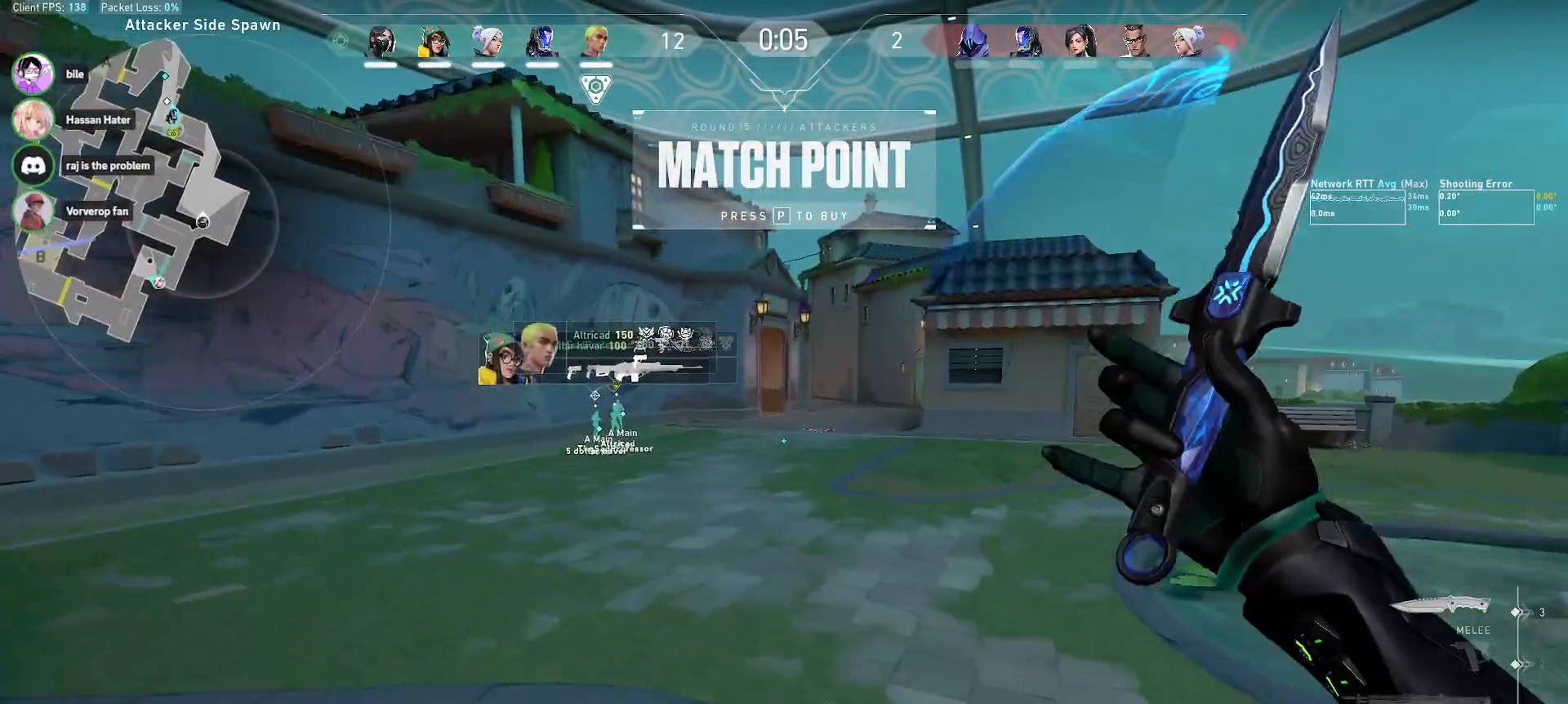
{"keys": ["w"], "mouse": [], "events": [[150, "mouse_right", "down"], [300, "mouse_right", "up"], [383, "f", "down"], [417, "f", "up"]]}
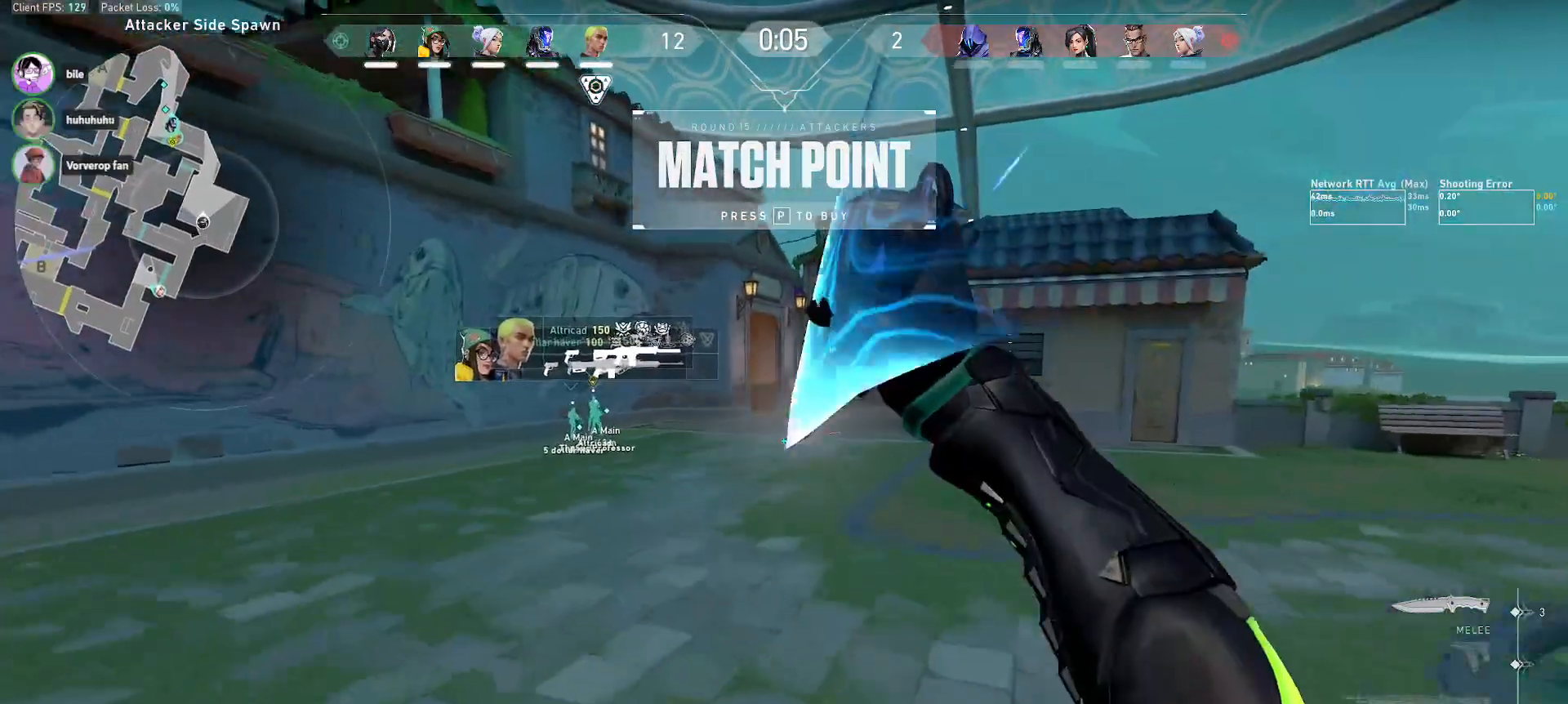
{"keys": ["w"], "mouse": [], "events": [[33, "f", "down"], [117, "f", "up"], [183, "r", "down"], [450, "r", "up"]]}
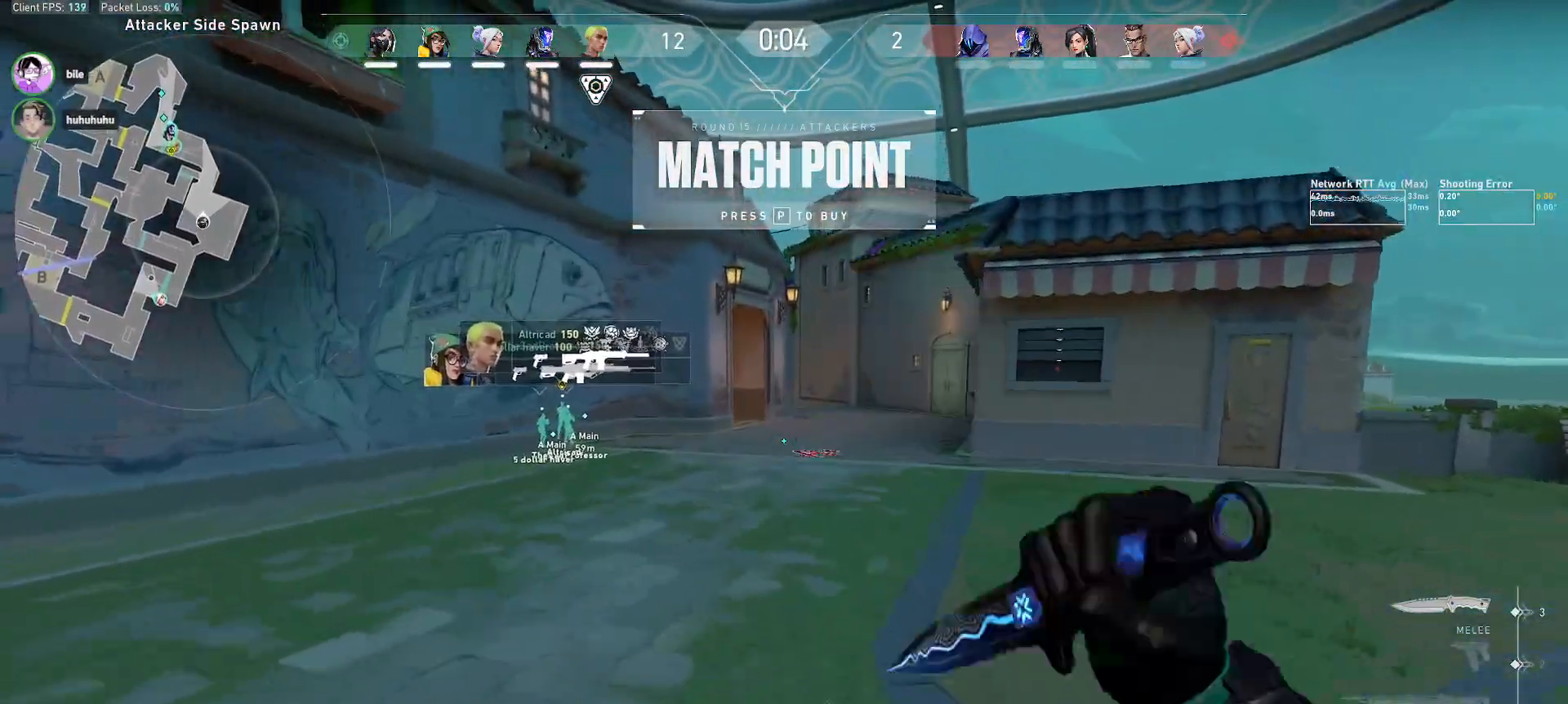
{"keys": ["w"], "mouse": [], "events": [[367, "mouse_right", "down"], [433, "mouse_right", "up"]]}
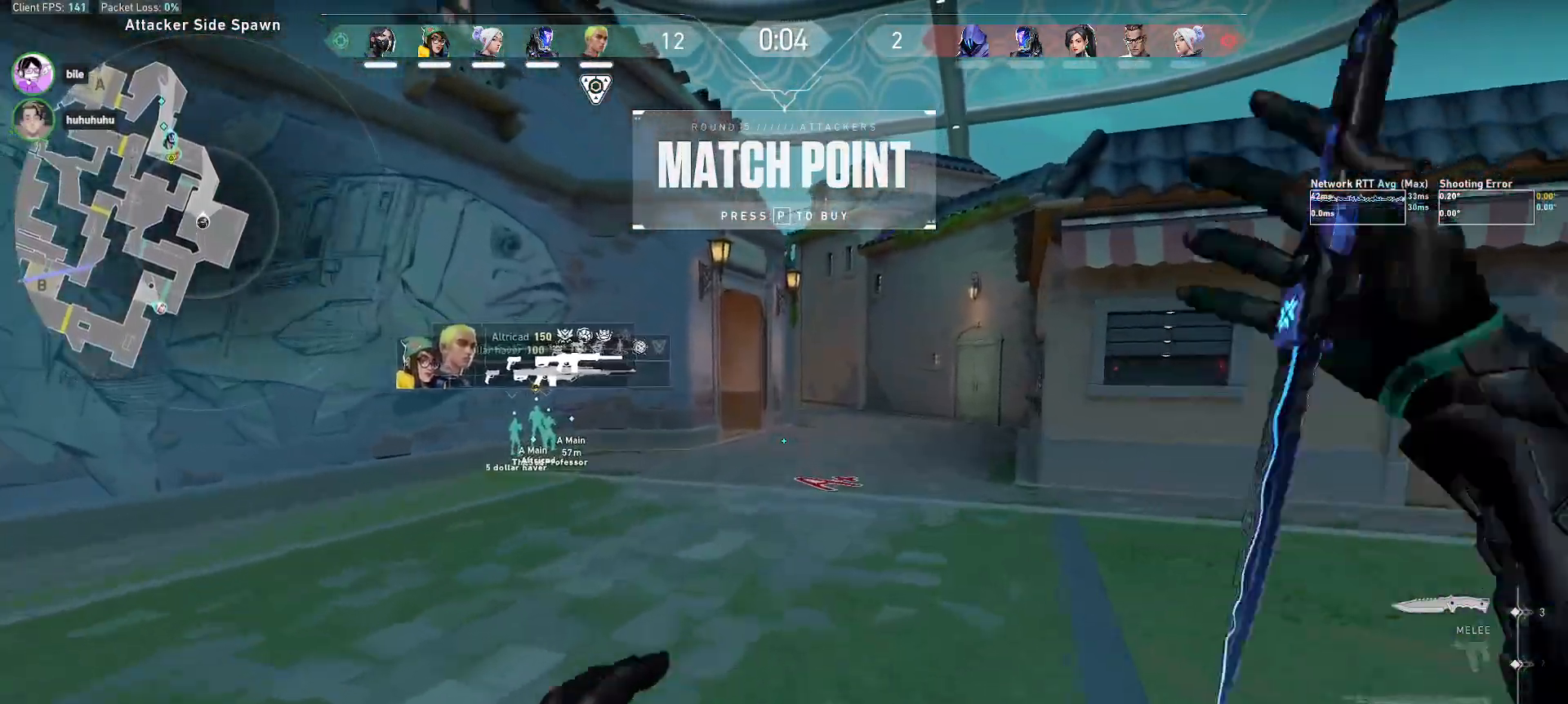
{"keys": ["r", "w"], "mouse": [], "events": [[117, "f", "down"], [133, "f", "up"], [267, "f", "down"], [350, "f", "up"], [433, "r", "down"]]}
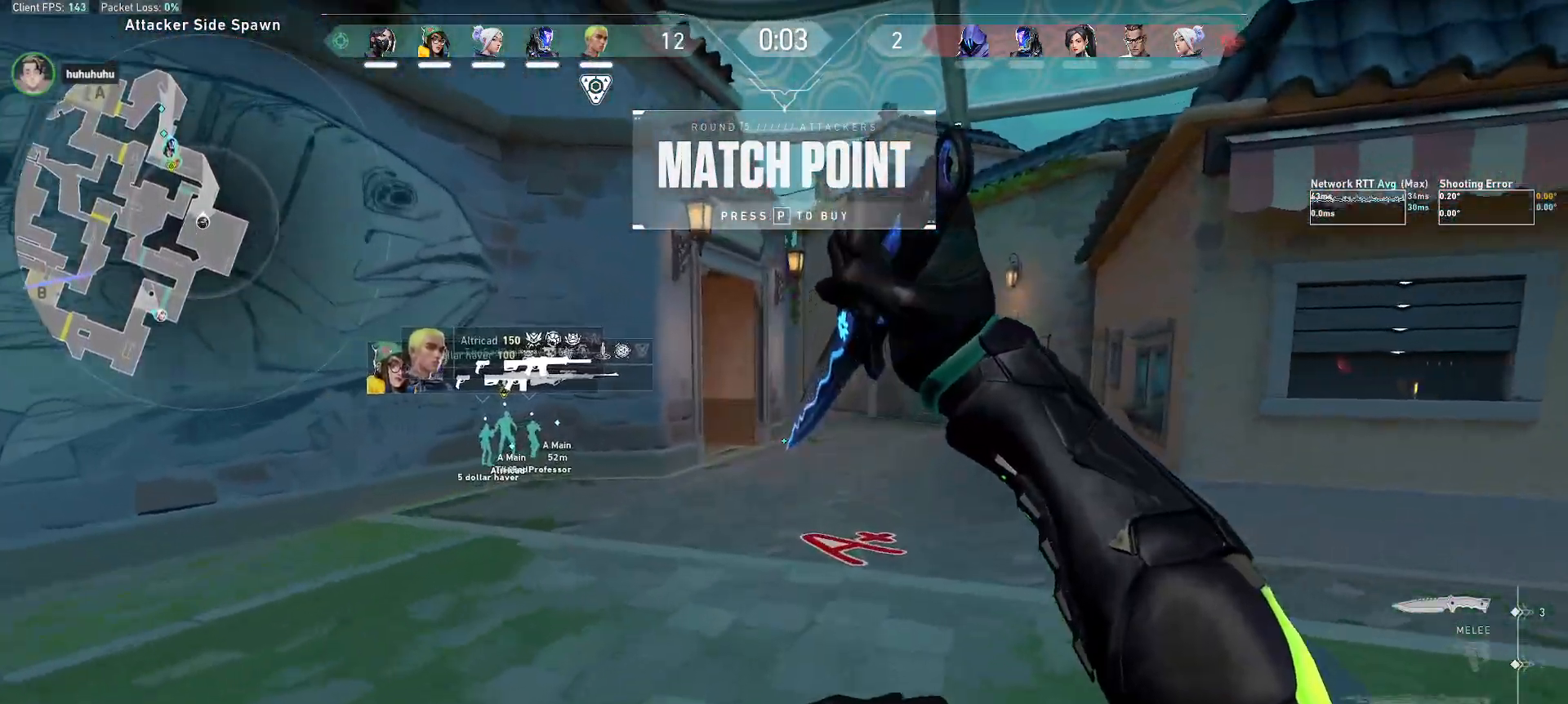
{"keys": ["w"], "mouse": ["right"], "events": [[200, "r", "up"], [467, "mouse_right", "down"]]}
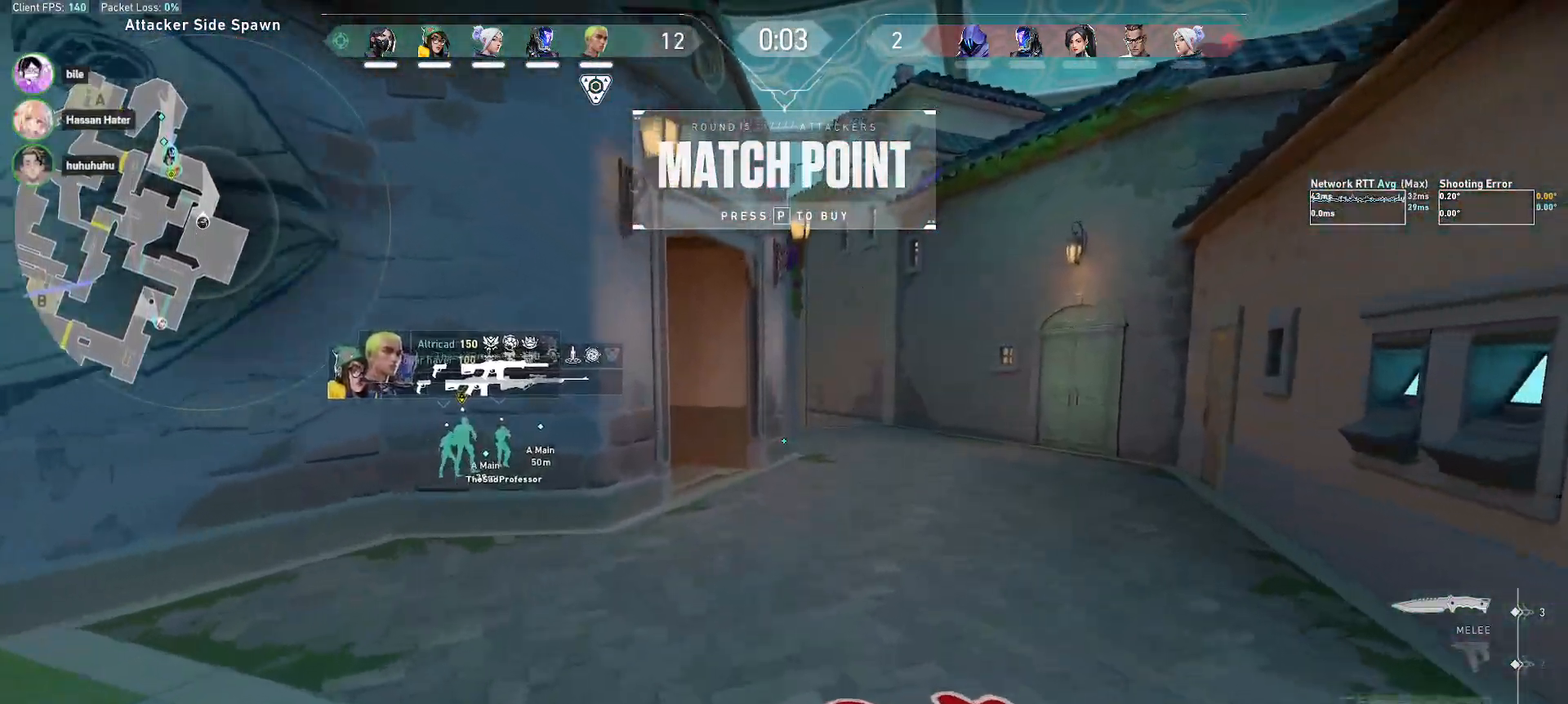
{"keys": ["w"], "mouse": [], "events": [[83, "mouse_right", "up"]]}
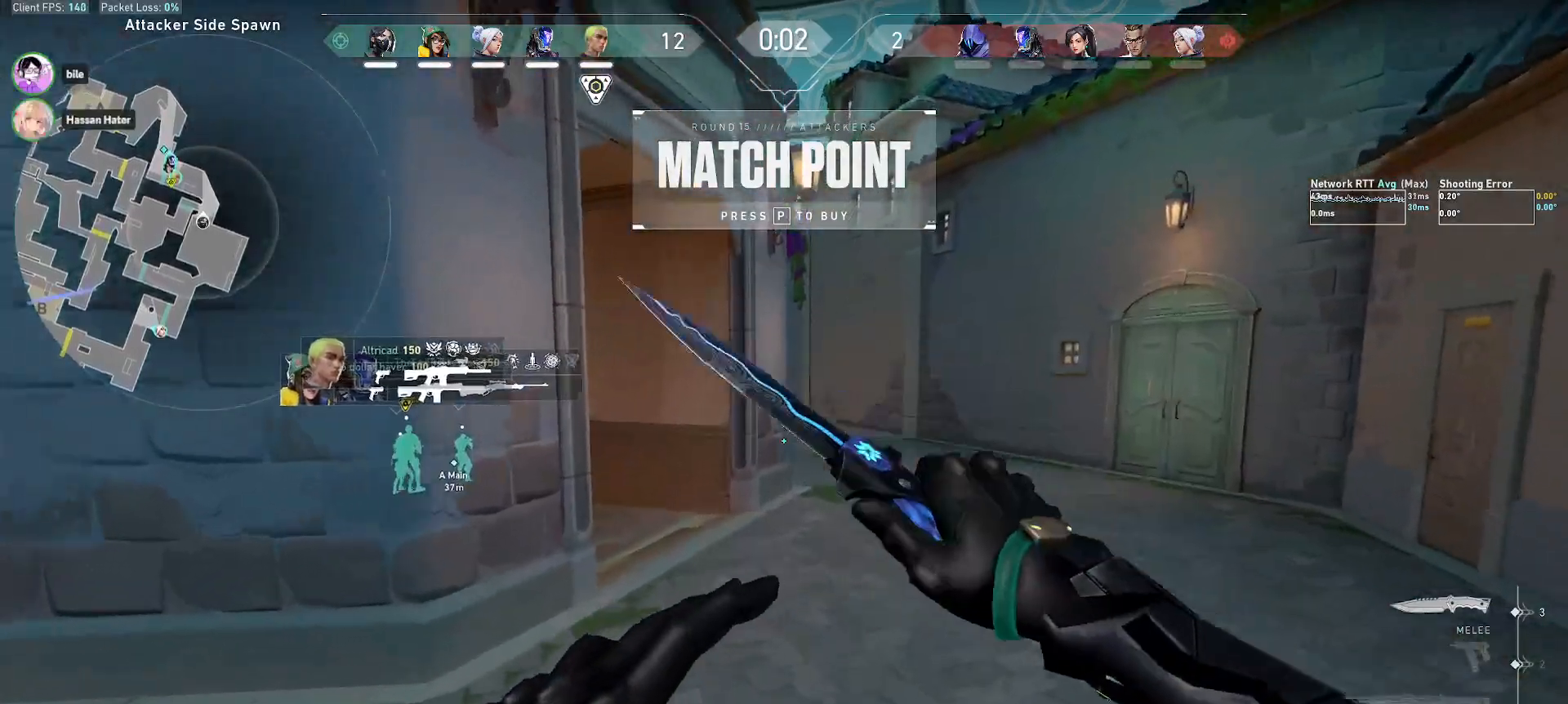
{"keys": ["d", "w"], "mouse": [], "events": [[367, "d", "down"]]}
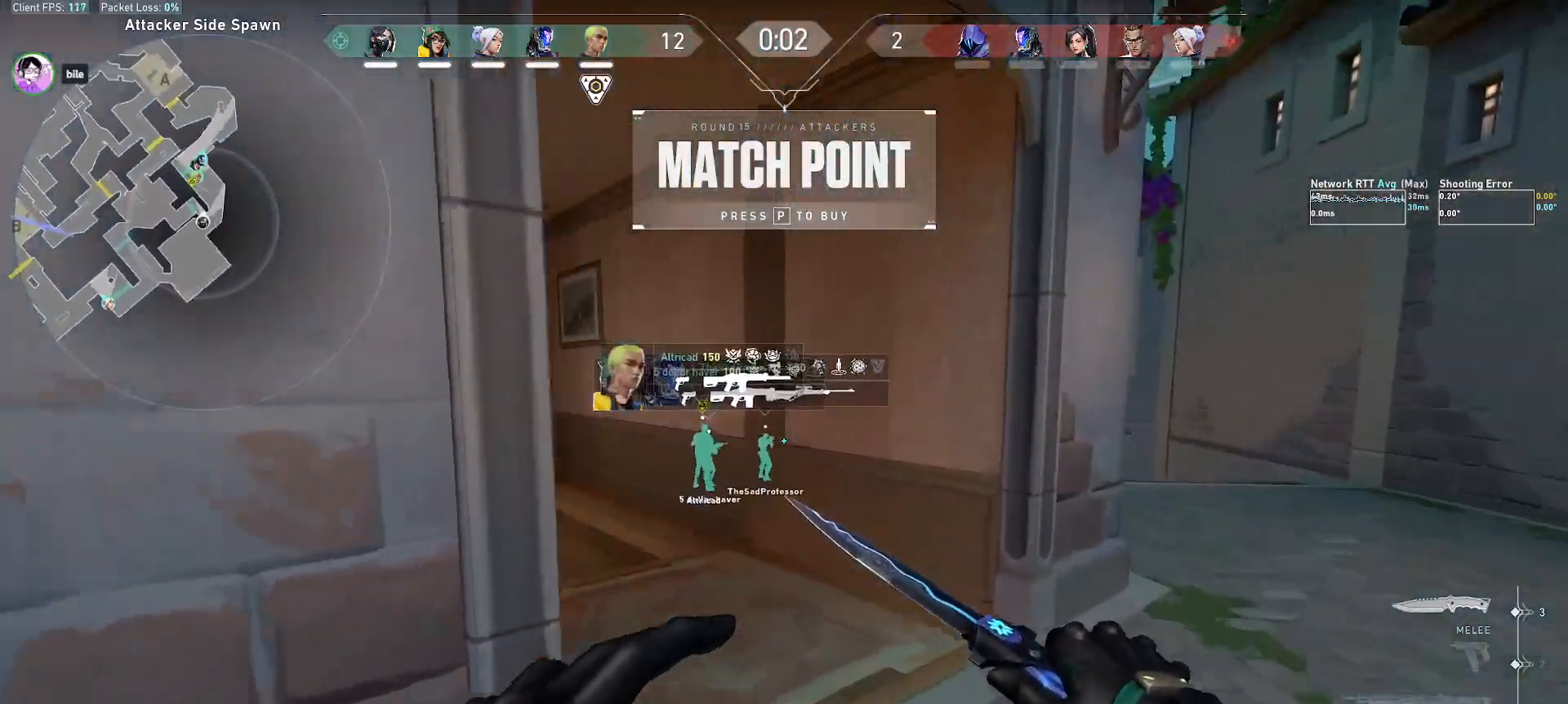
{"keys": ["d", "shift", "w"], "mouse": [], "events": [[183, "shift", "down"]]}
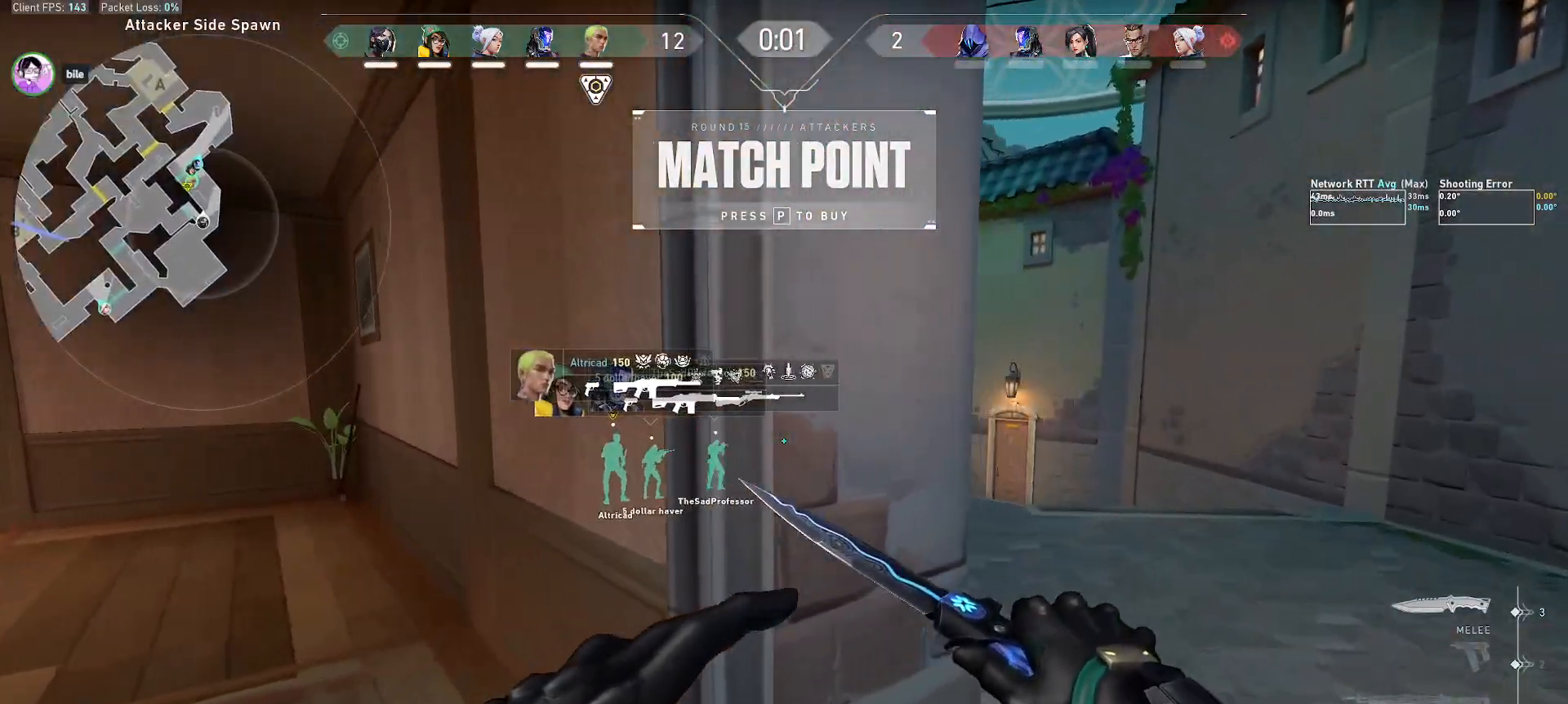
{"keys": ["d", "shift", "w"], "mouse": [], "events": []}
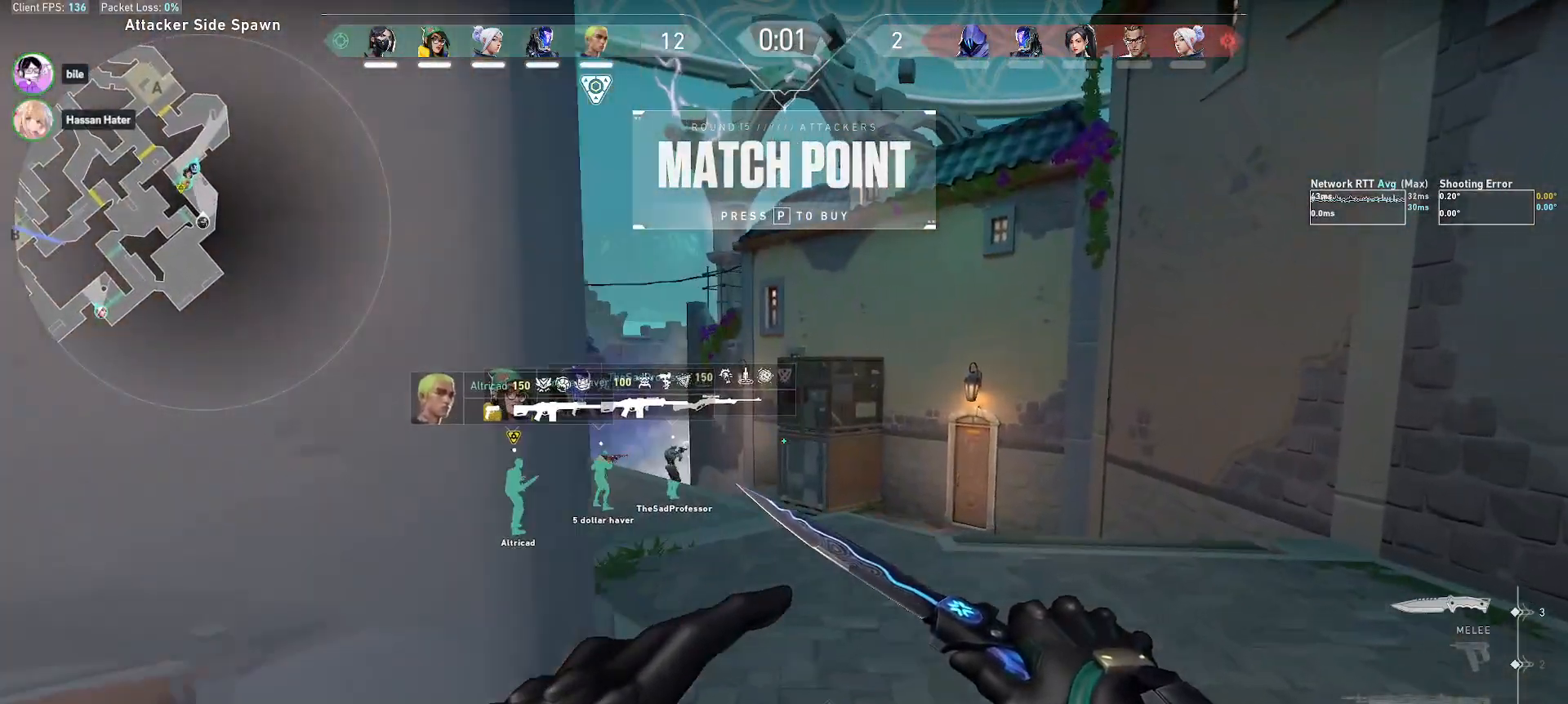
{"keys": ["d", "shift", "w"], "mouse": [], "events": [[50, "d", "up"], [450, "d", "down"]]}
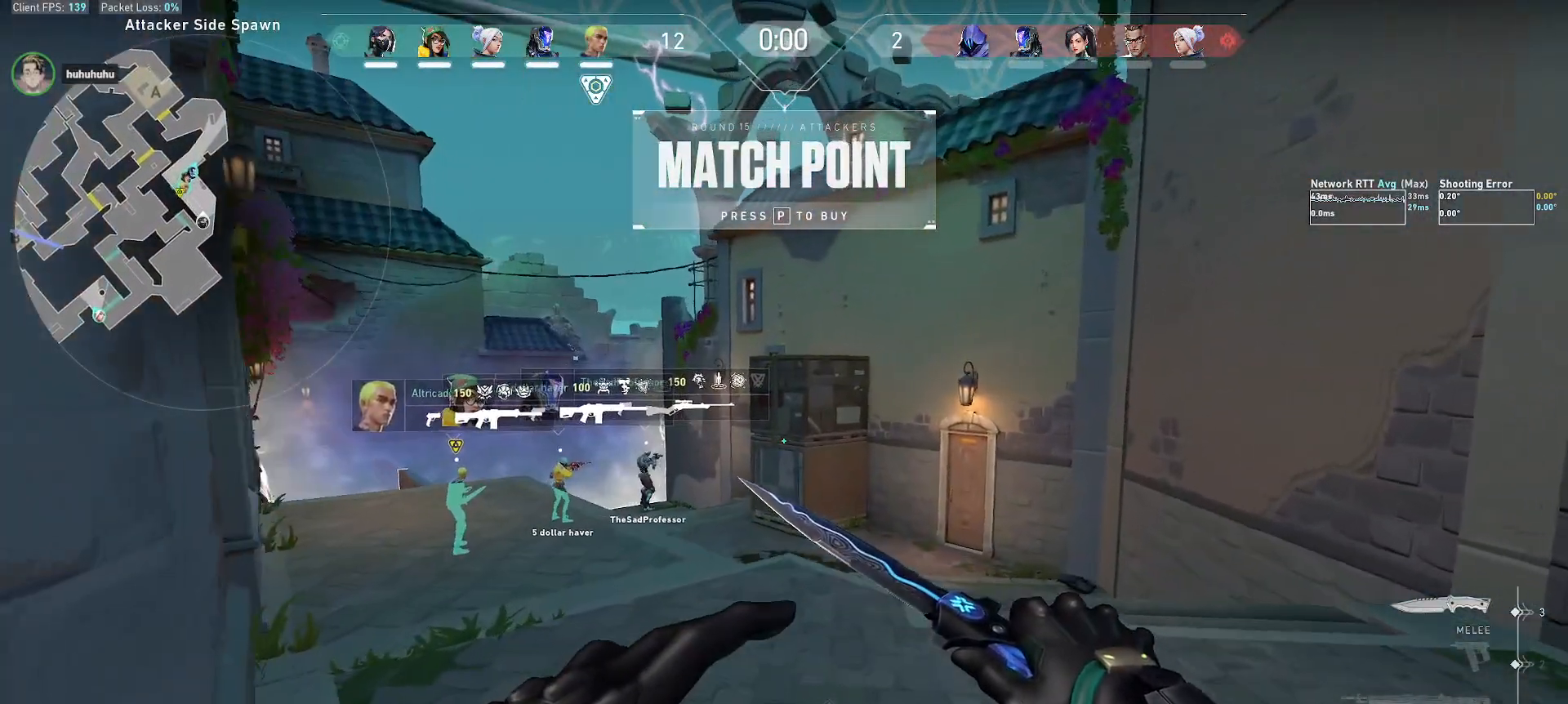
{"keys": ["d", "shift", "w"], "mouse": [], "events": []}